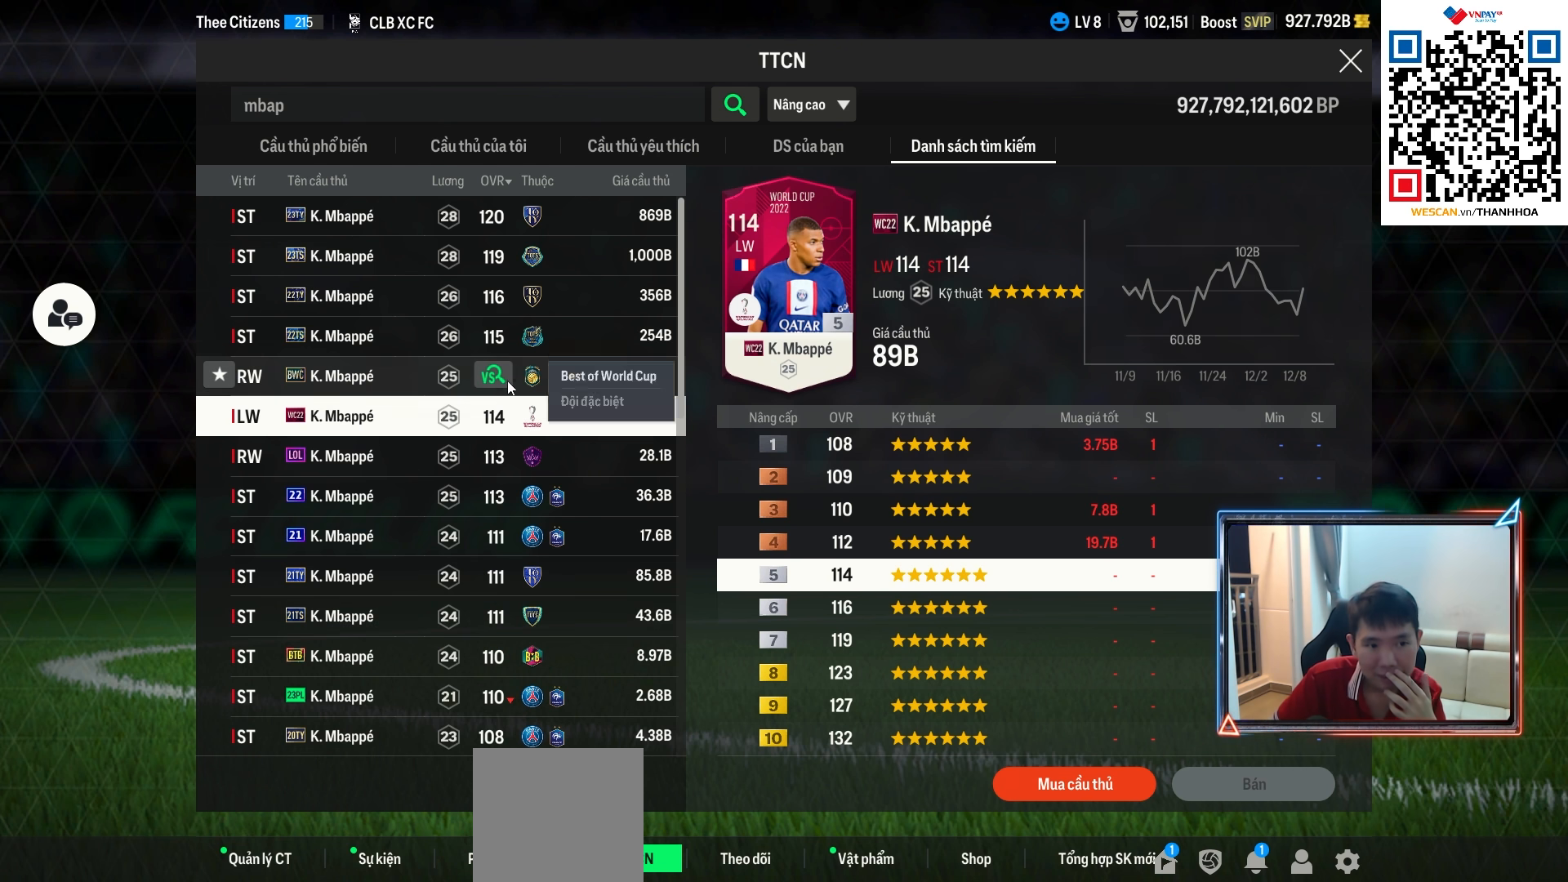
Gameplay with a controller (PlayStation layout); each line is a JSON object with the inputs held at the frame after it. "events" lists button and stick changes between this image and that frame as [ms after this image, input, new state], when the widget could be followed in between.
{"buttons": ["R2"], "left_stick": "center", "right_stick": "center", "events": [[433, "R2", "down"]]}
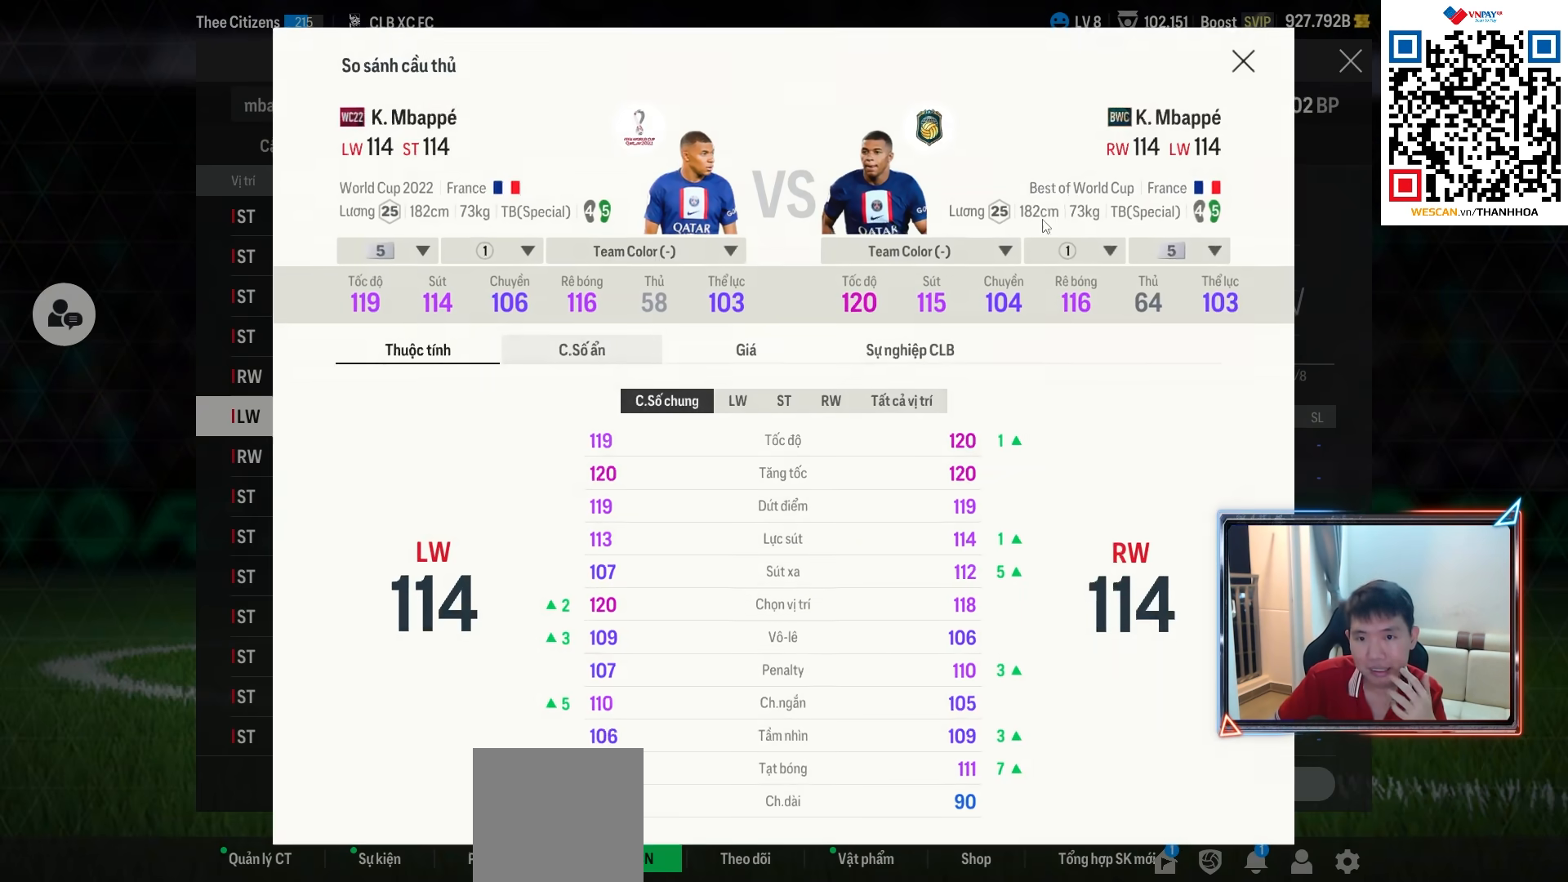
{"buttons": ["R2"], "left_stick": "center", "right_stick": "center", "events": []}
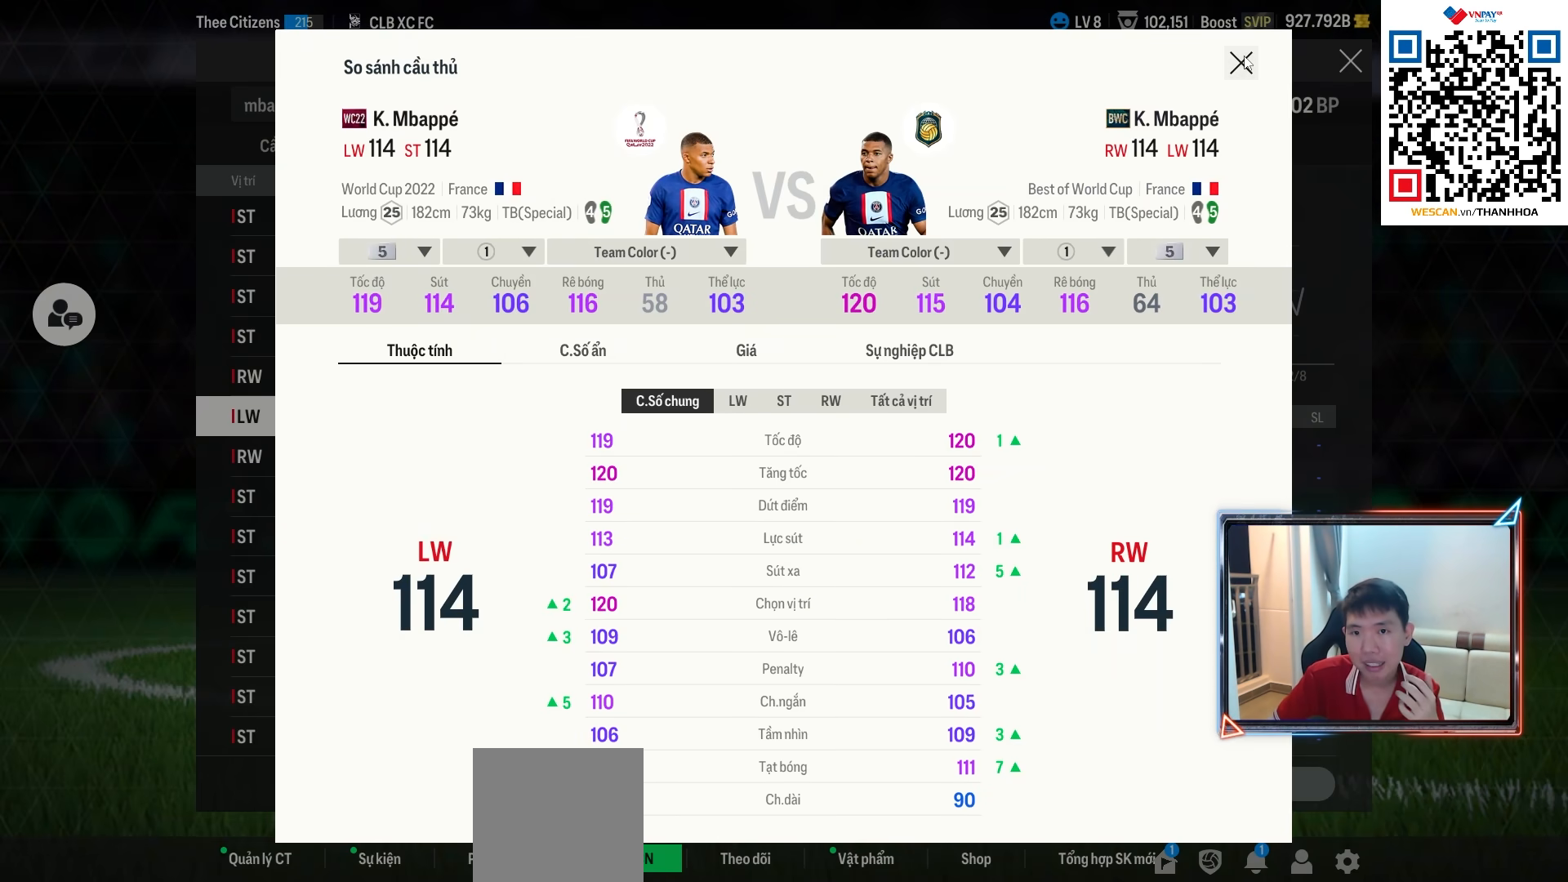
{"buttons": [], "left_stick": "center", "right_stick": "center", "events": [[233, "R2", "up"]]}
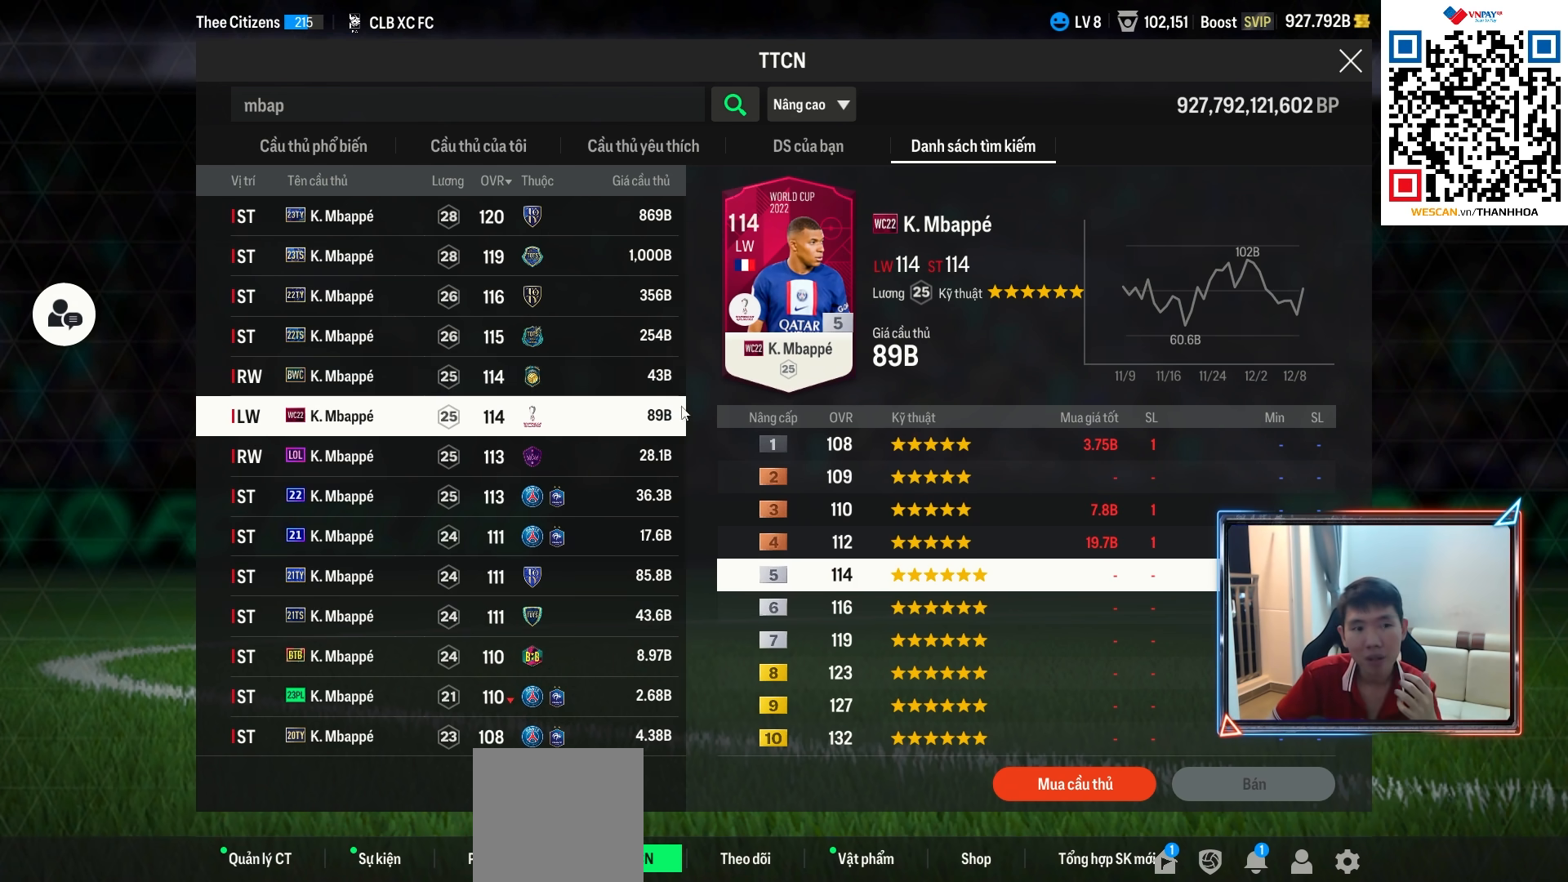
{"buttons": [], "left_stick": "center", "right_stick": "center", "events": []}
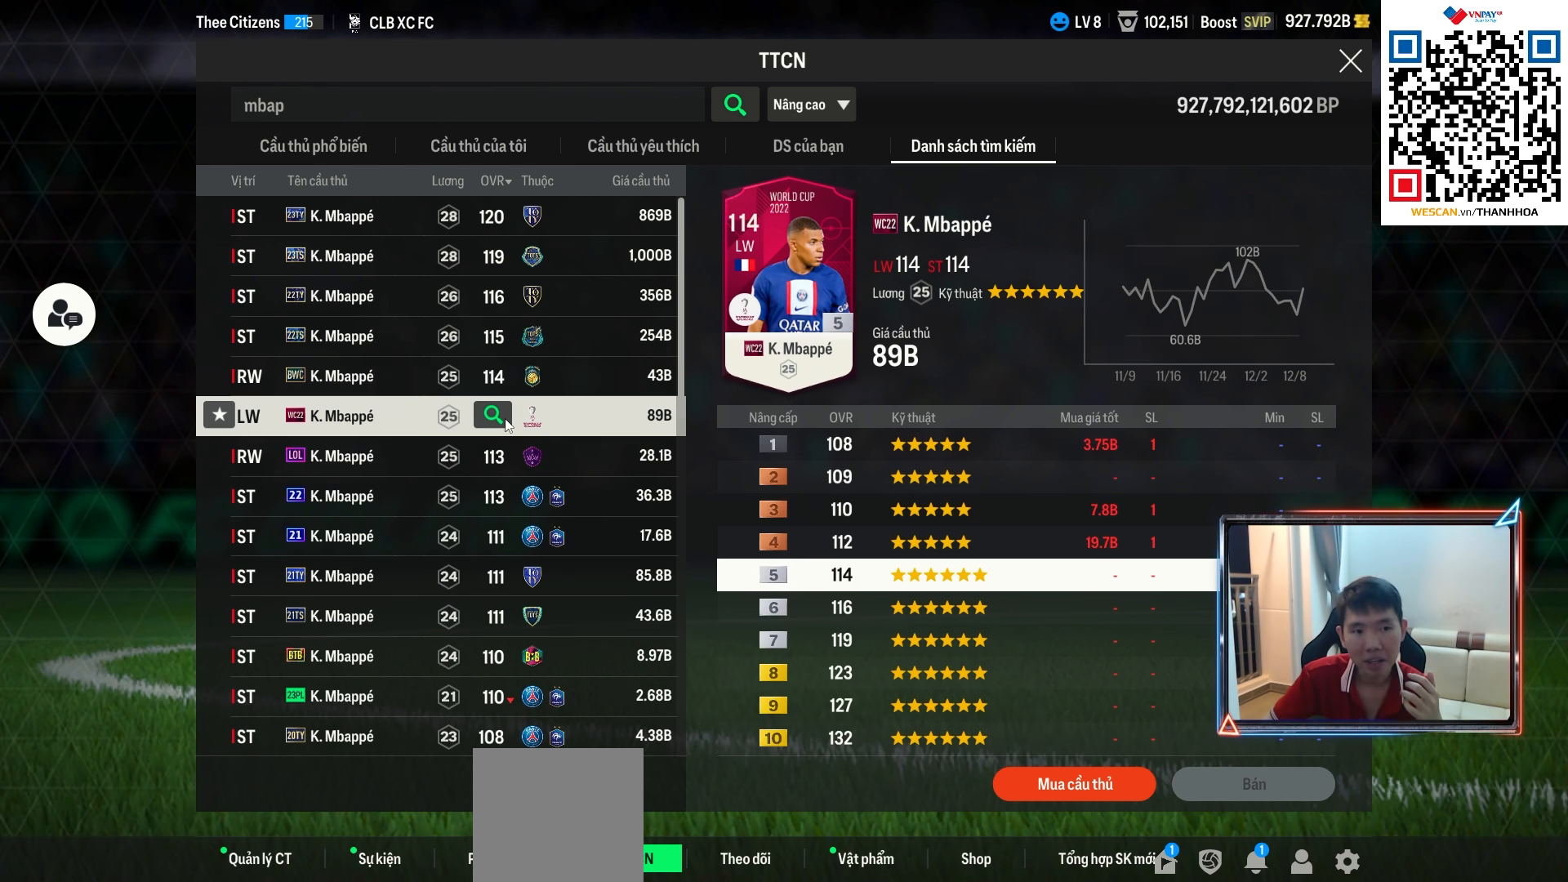
{"buttons": [], "left_stick": "center", "right_stick": "center", "events": []}
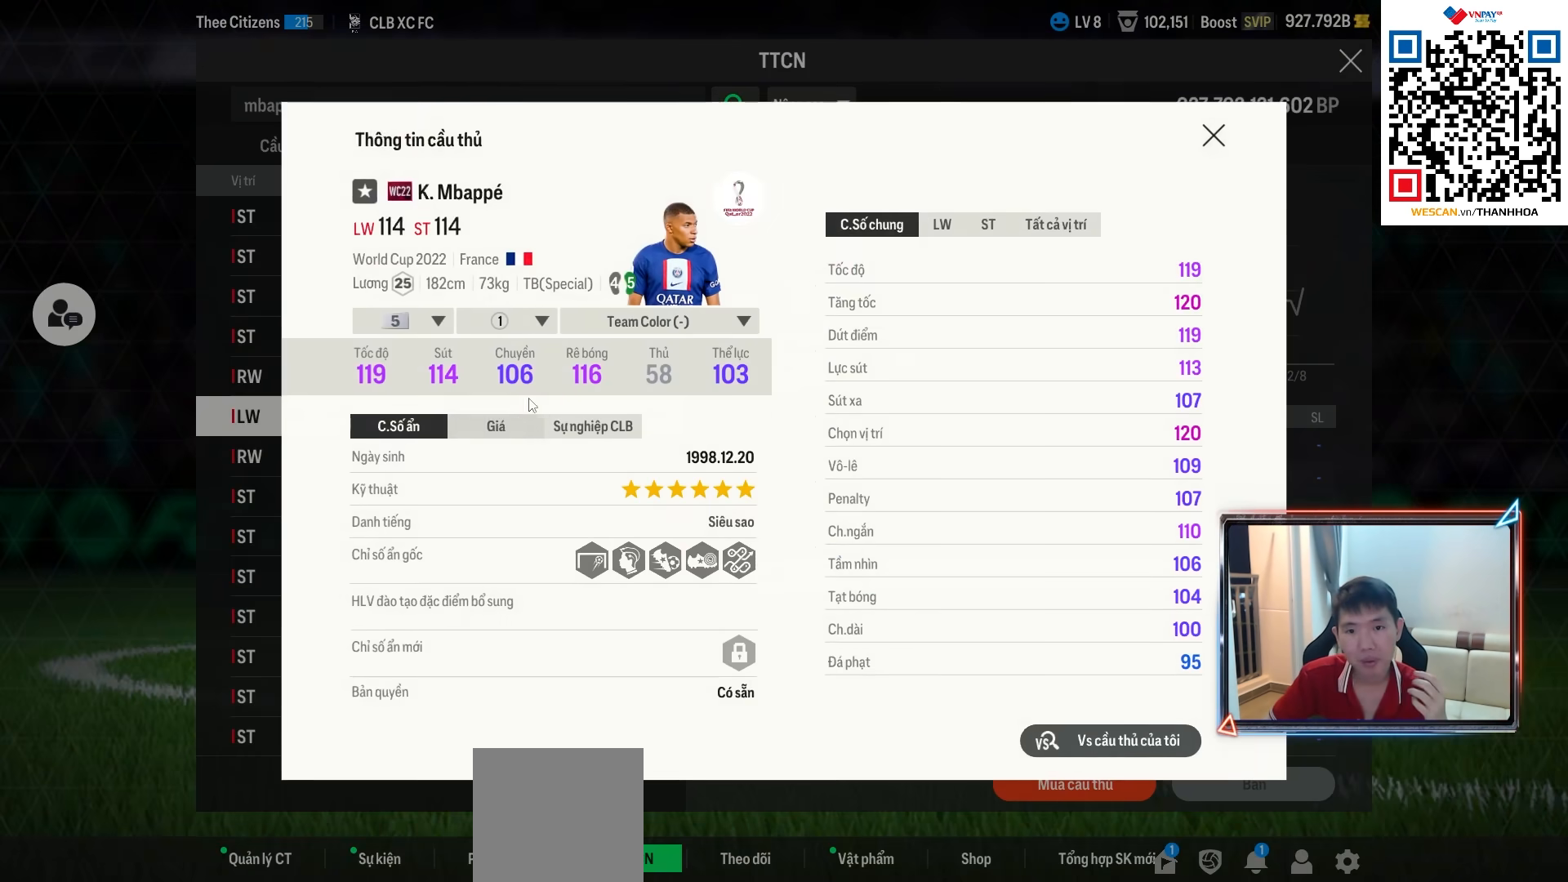
{"buttons": [], "left_stick": "center", "right_stick": "center", "events": []}
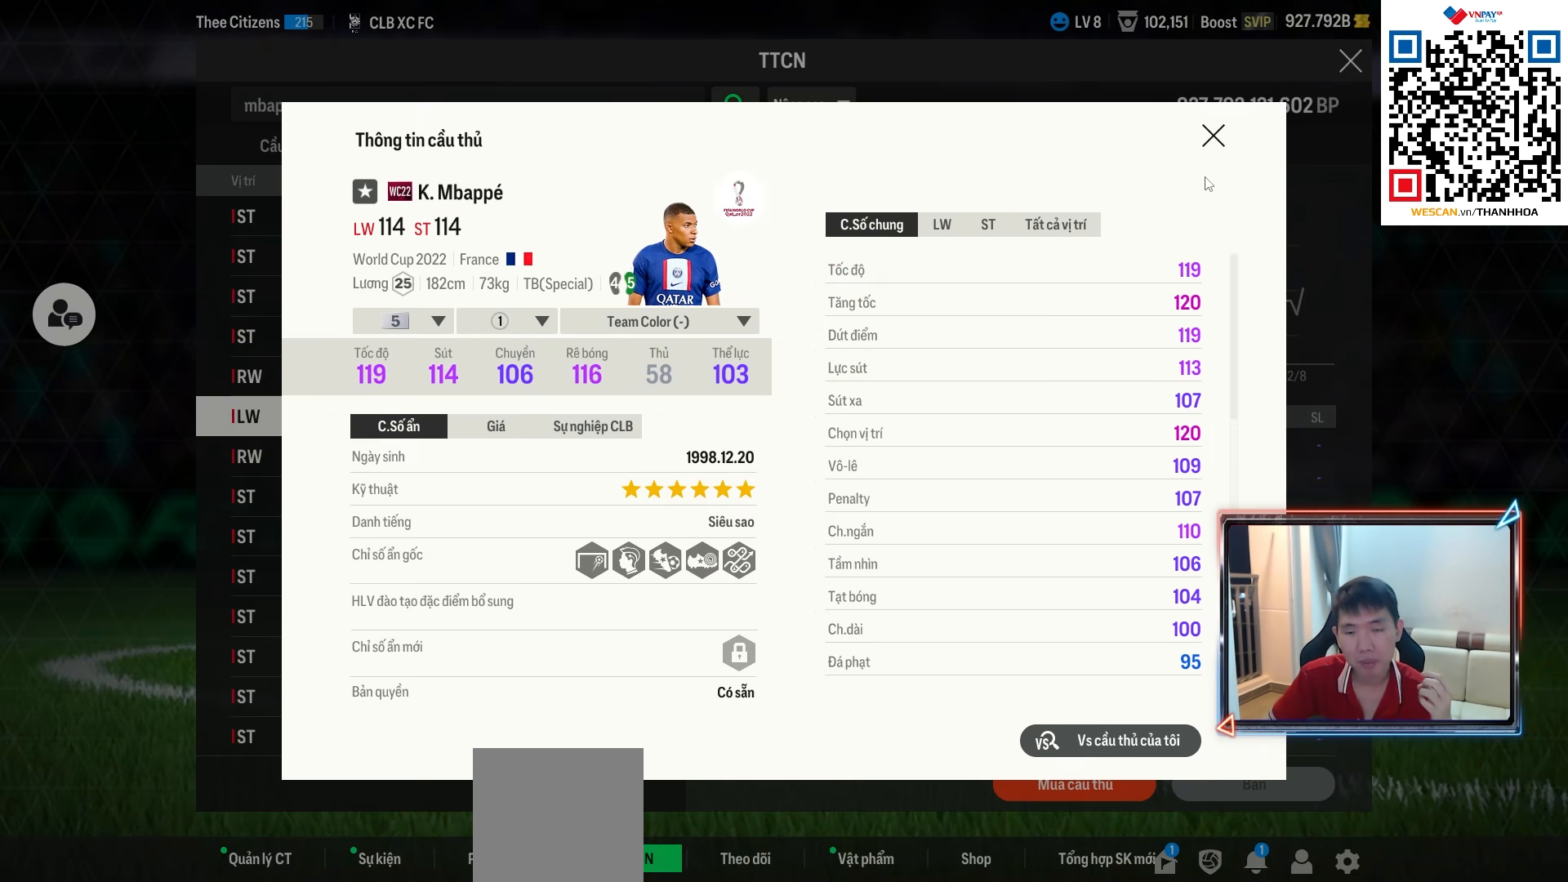
{"buttons": [], "left_stick": "center", "right_stick": "center", "events": []}
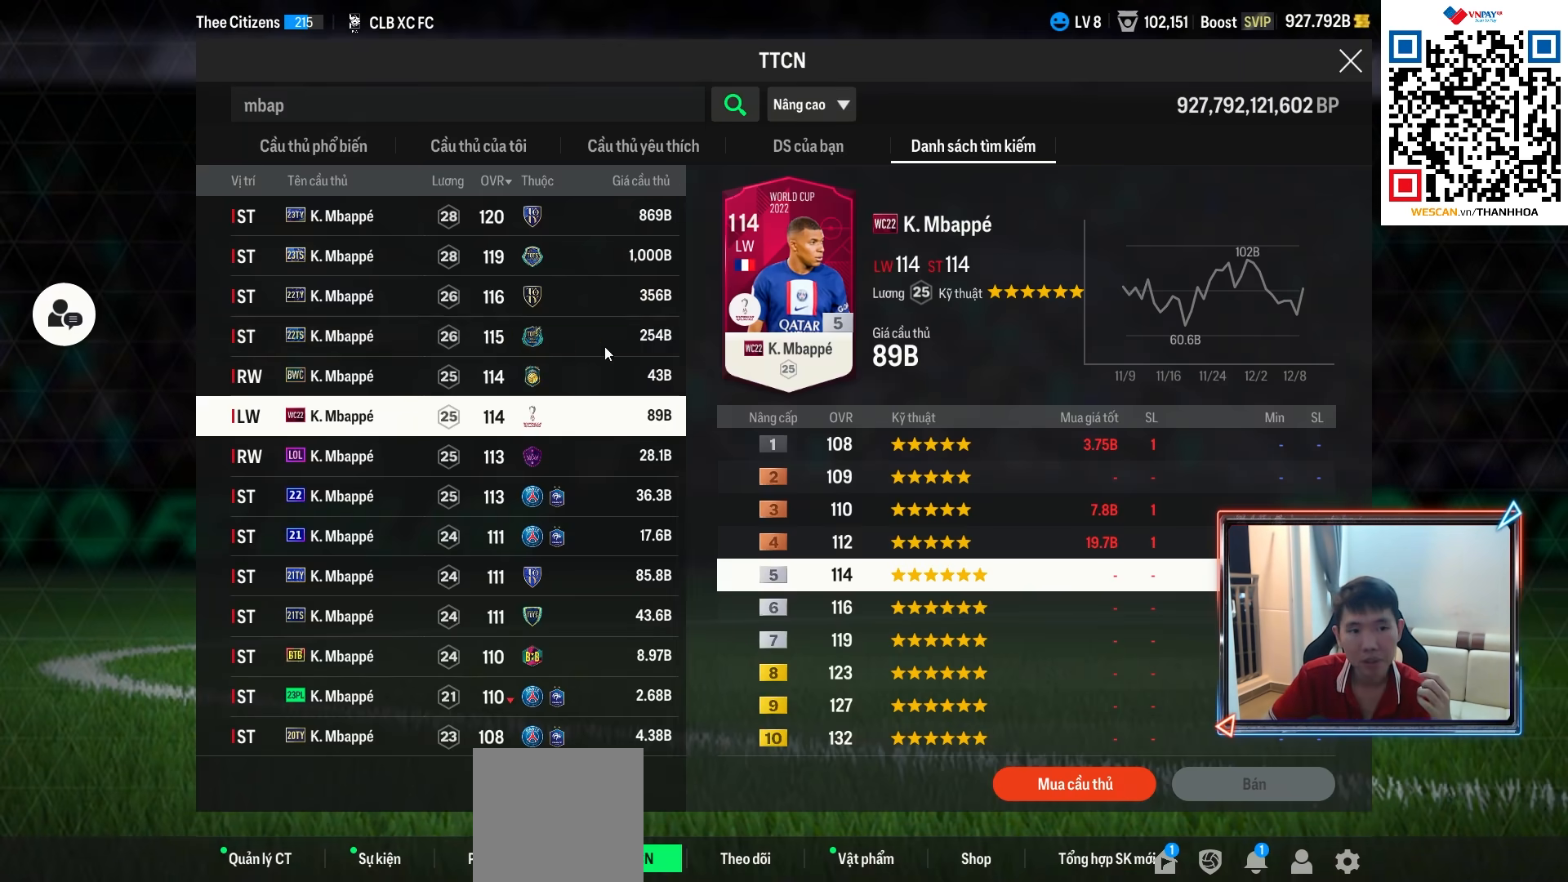
{"buttons": [], "left_stick": "center", "right_stick": "center", "events": []}
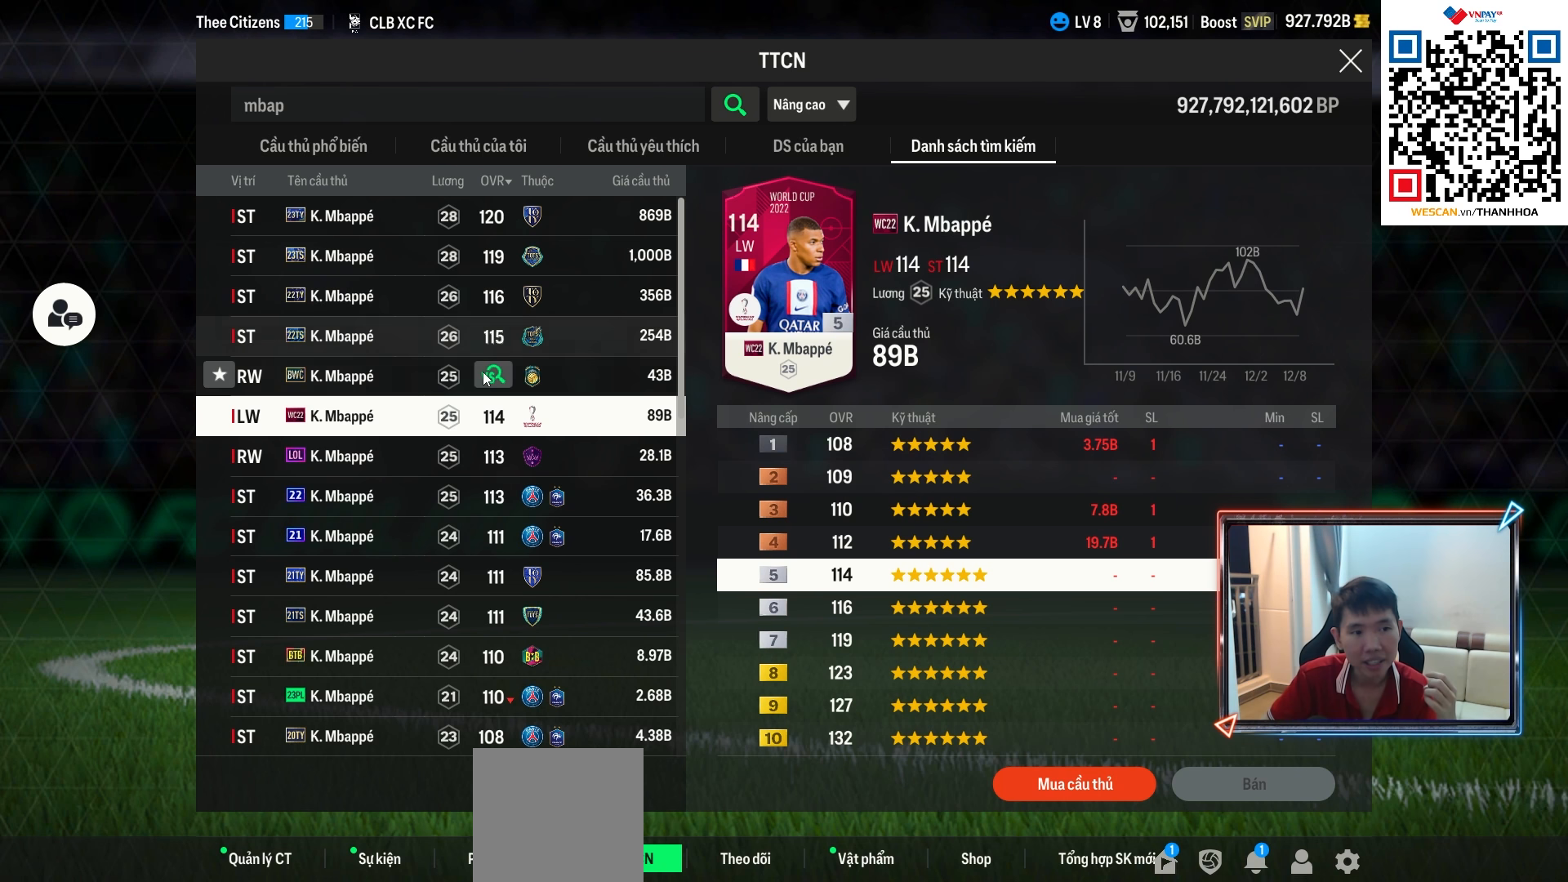
{"buttons": ["R2"], "left_stick": "center", "right_stick": "center", "events": [[500, "R2", "down"]]}
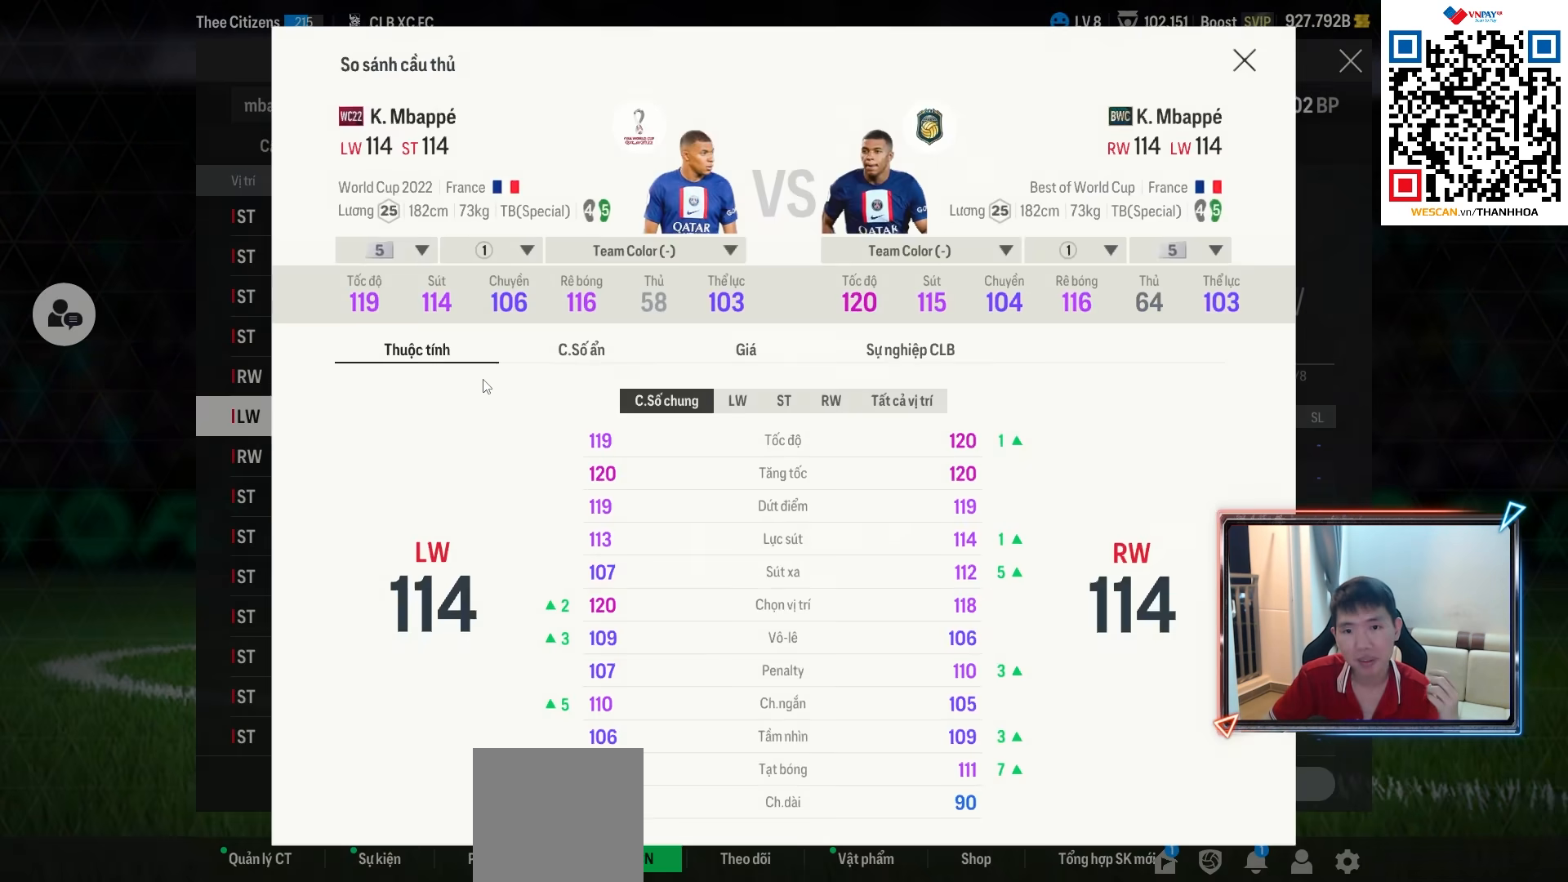
{"buttons": [], "left_stick": "center", "right_stick": "center", "events": [[67, "R2", "up"]]}